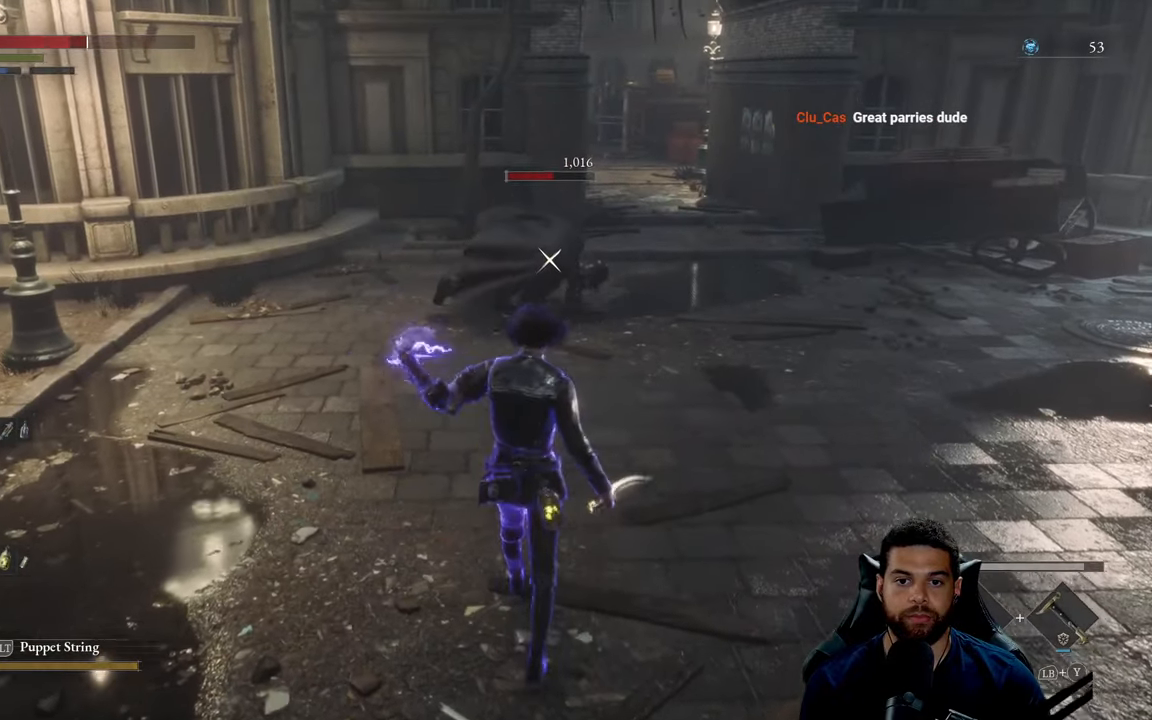
Gameplay with a controller (Xbox layout); each line is a JSON object with the inputs held at the frame after it. "events" lists button and stick changes between this image and that frame as [ms after this image, input, new state], when the widget could be followed in between.
{"buttons": ["B"], "left_stick": "up", "right_stick": "center", "events": [[83, "B", "down"]]}
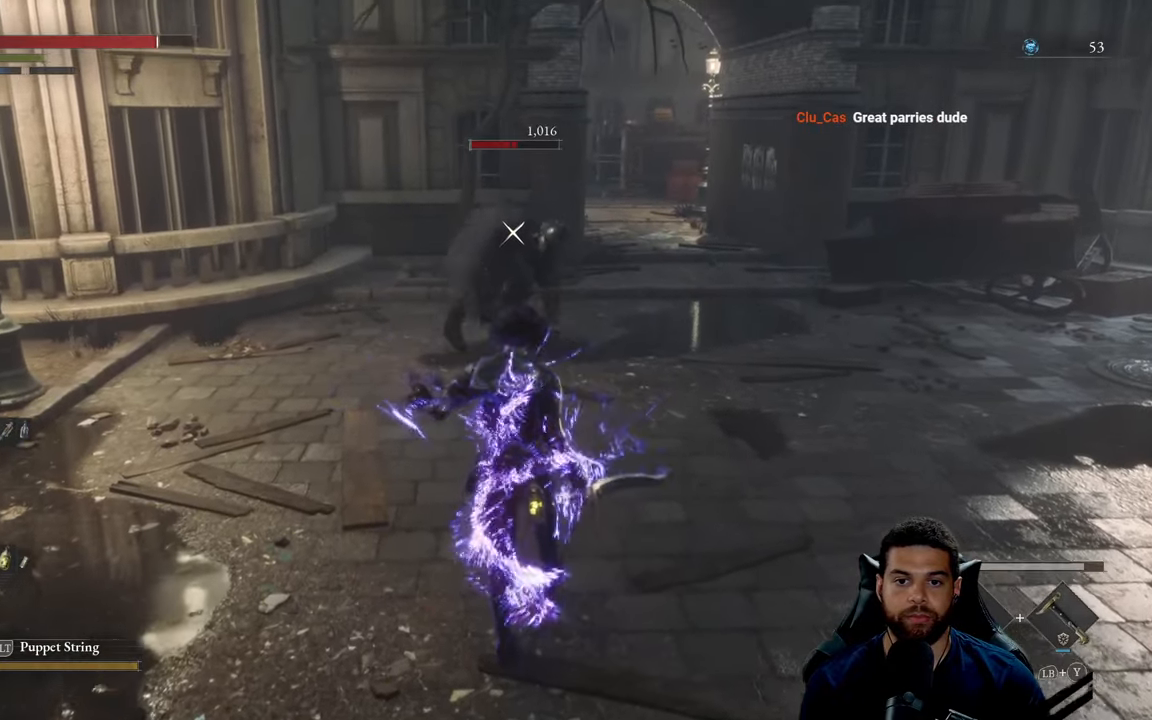
{"buttons": [], "left_stick": "up", "right_stick": "center", "events": [[383, "B", "up"]]}
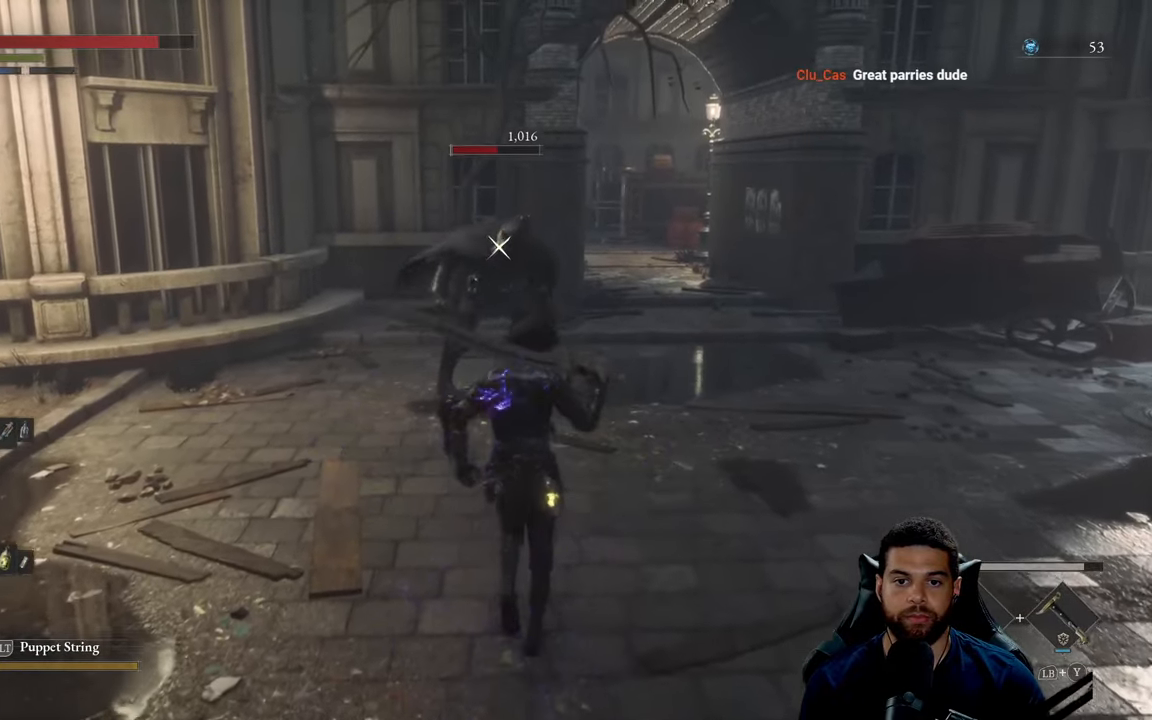
{"buttons": [], "left_stick": "up", "right_stick": "center", "events": [[250, "R1", "down"], [350, "R1", "up"]]}
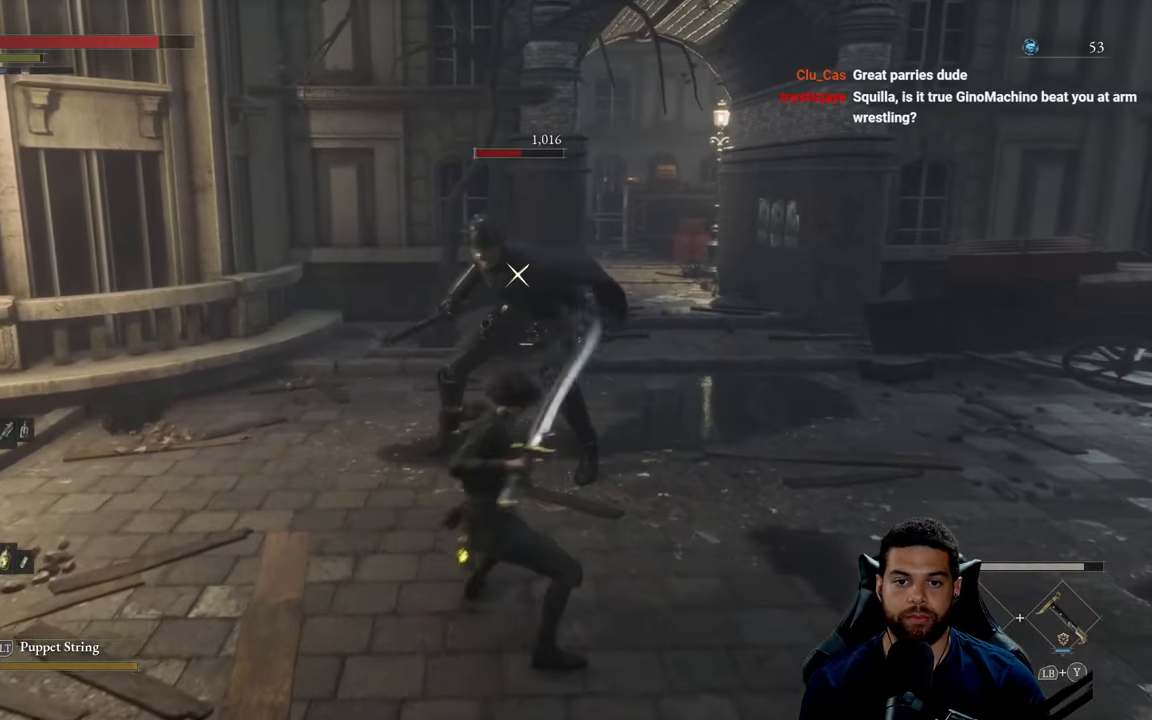
{"buttons": [], "left_stick": "down-right", "right_stick": "center", "events": [[317, "left_stick", "right"], [383, "left_stick", "down-right"]]}
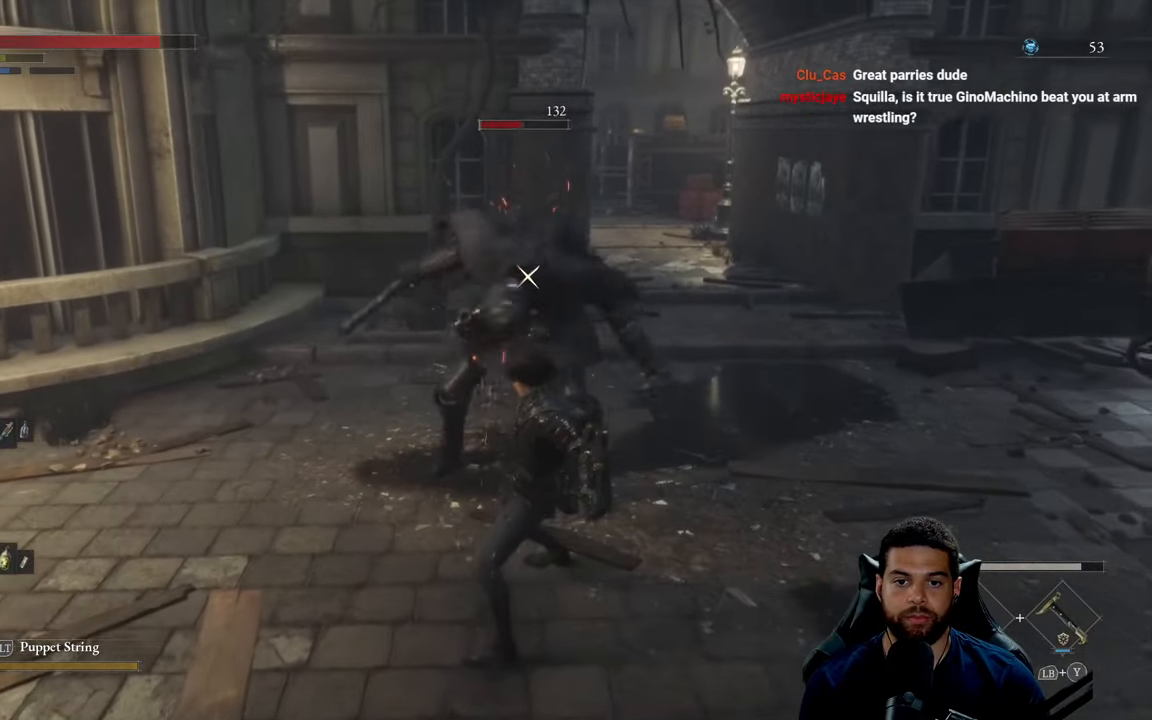
{"buttons": [], "left_stick": "down", "right_stick": "center", "events": [[383, "left_stick", "down"]]}
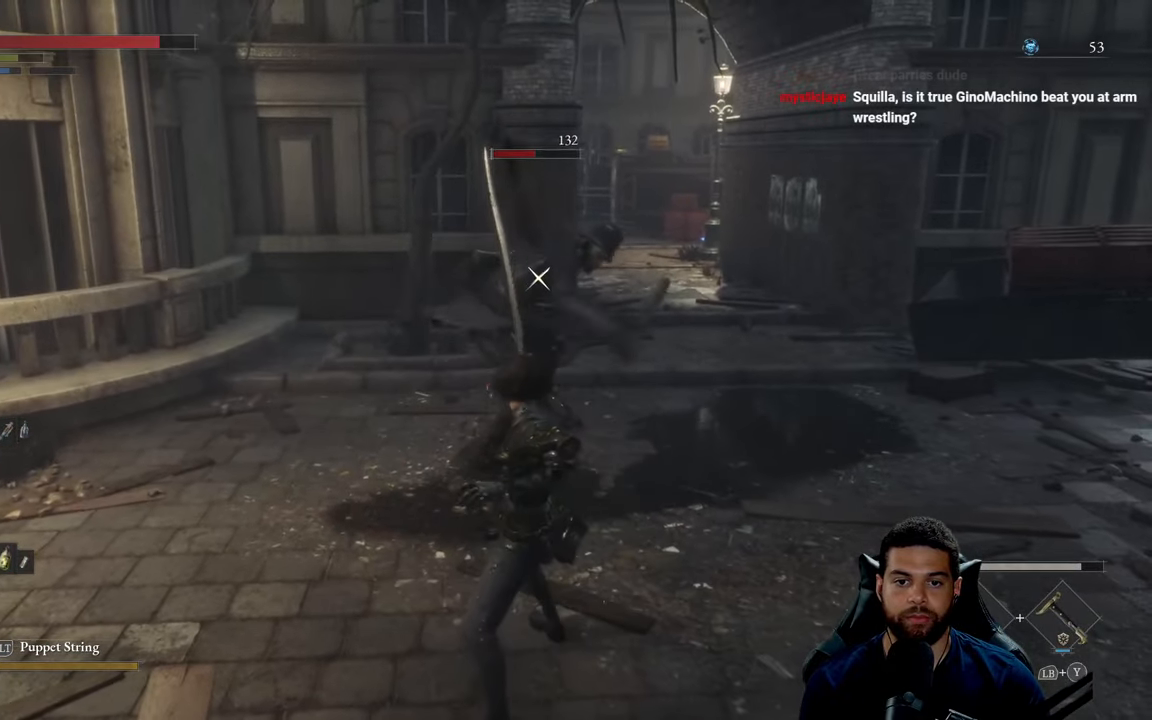
{"buttons": ["L1"], "left_stick": "up-left", "right_stick": "center", "events": [[50, "left_stick", "down-left"], [317, "left_stick", "up"], [400, "left_stick", "up-left"], [450, "L1", "down"]]}
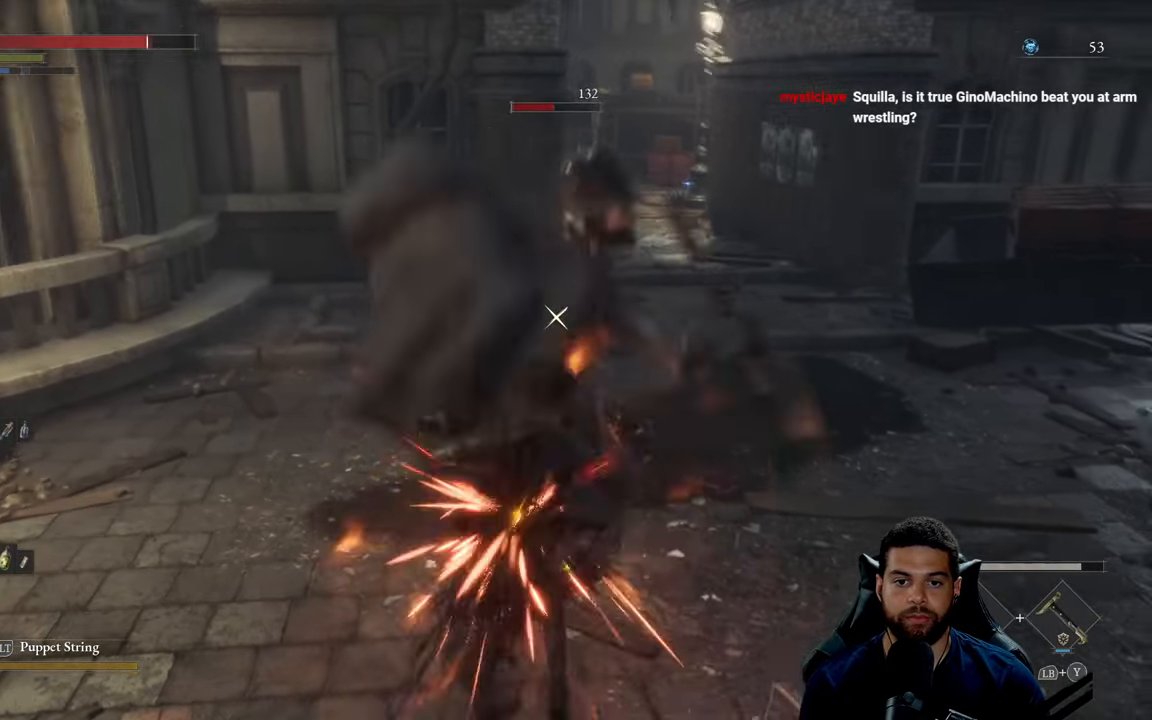
{"buttons": [], "left_stick": "down-right", "right_stick": "center", "events": [[50, "L1", "up"], [250, "left_stick", "down"], [383, "left_stick", "down-right"]]}
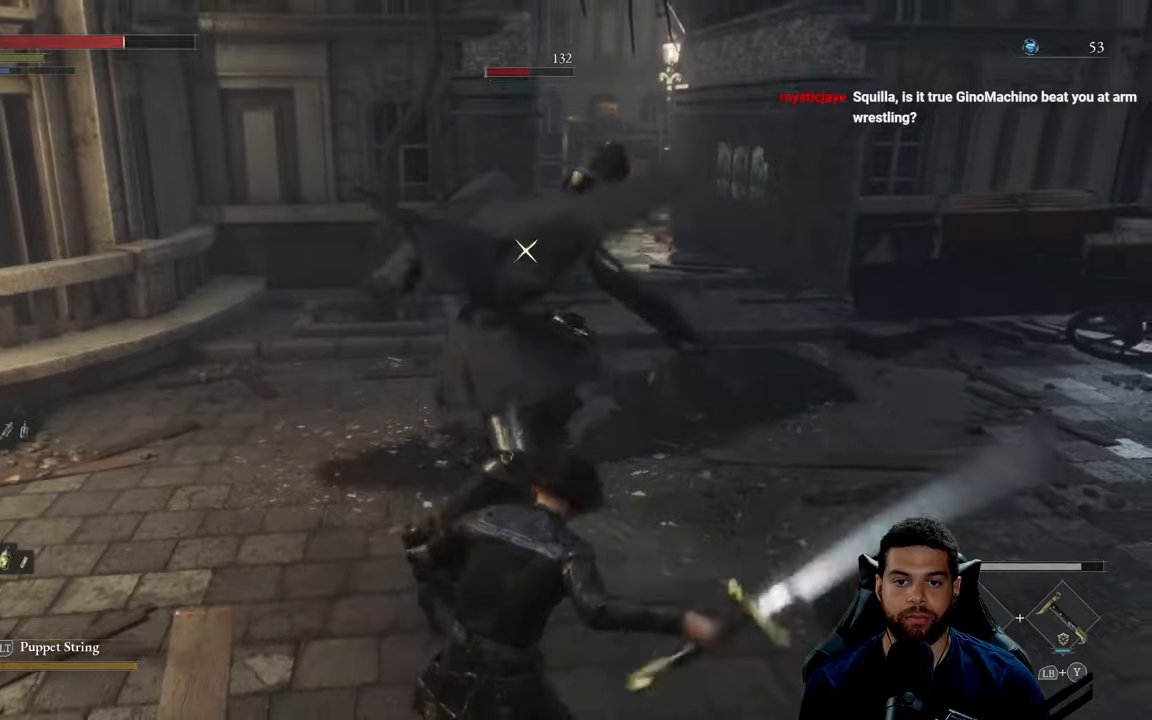
{"buttons": [], "left_stick": "down-right", "right_stick": "center", "events": [[384, "L1", "down"], [484, "L1", "up"]]}
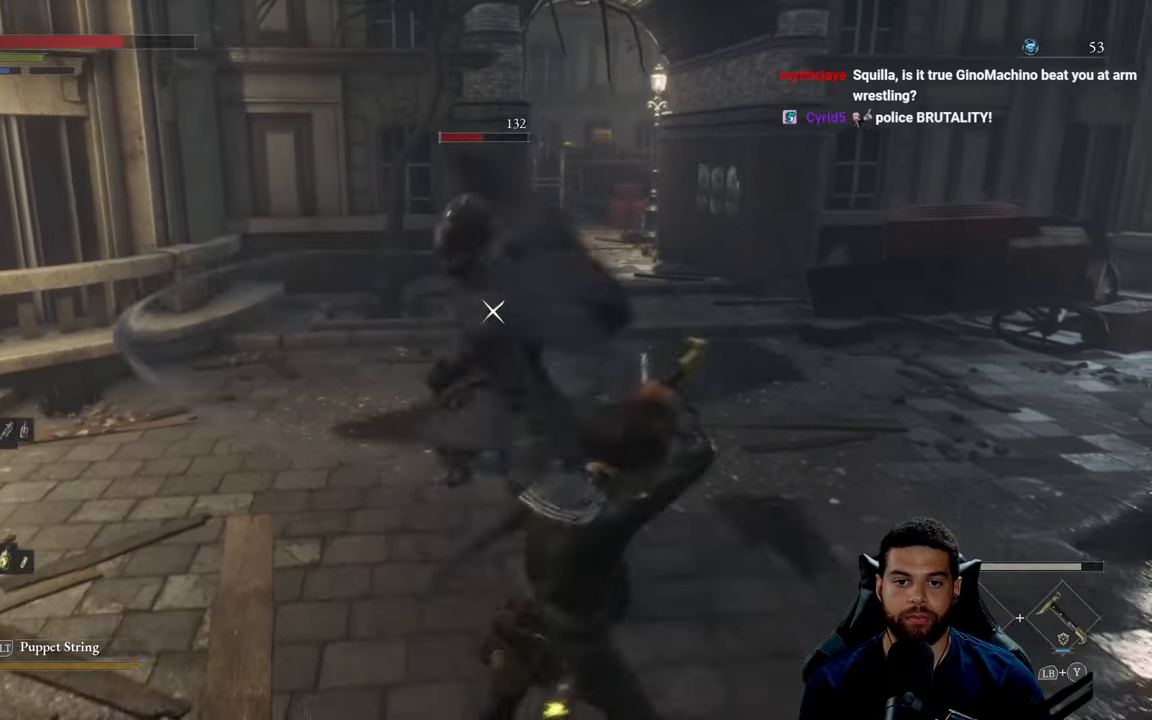
{"buttons": [], "left_stick": "right", "right_stick": "center", "events": [[300, "left_stick", "right"]]}
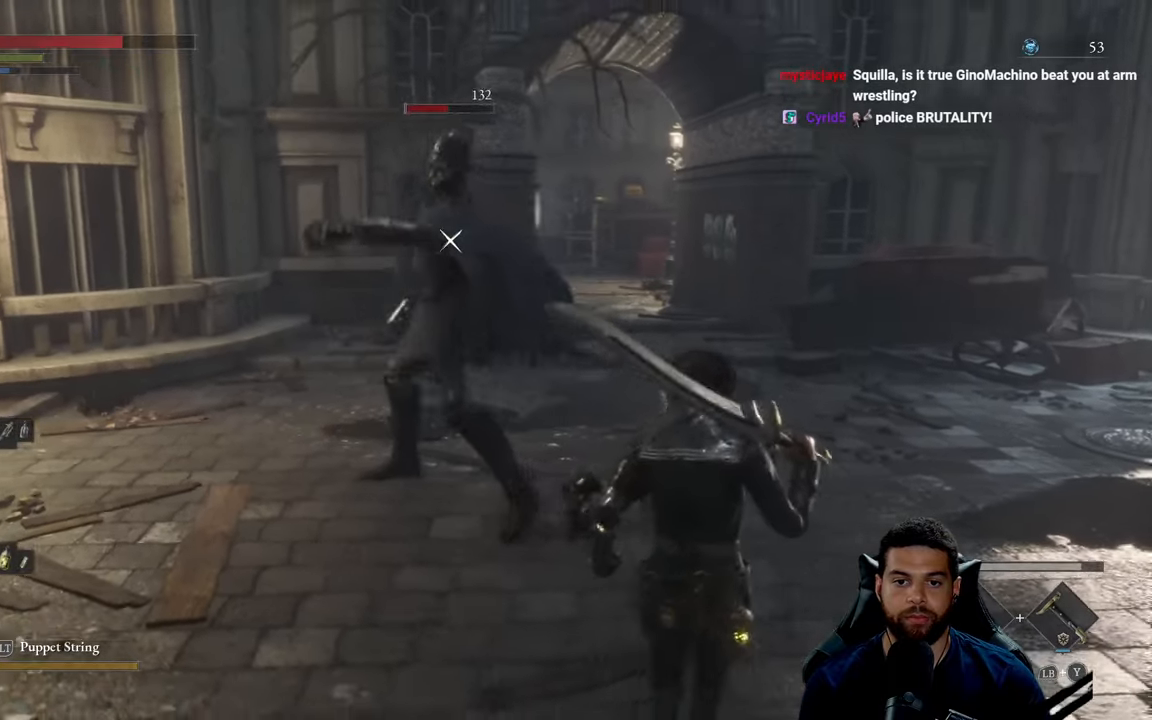
{"buttons": ["L1"], "left_stick": "up-left", "right_stick": "center", "events": [[67, "left_stick", "up"], [184, "left_stick", "up-left"], [384, "L1", "down"]]}
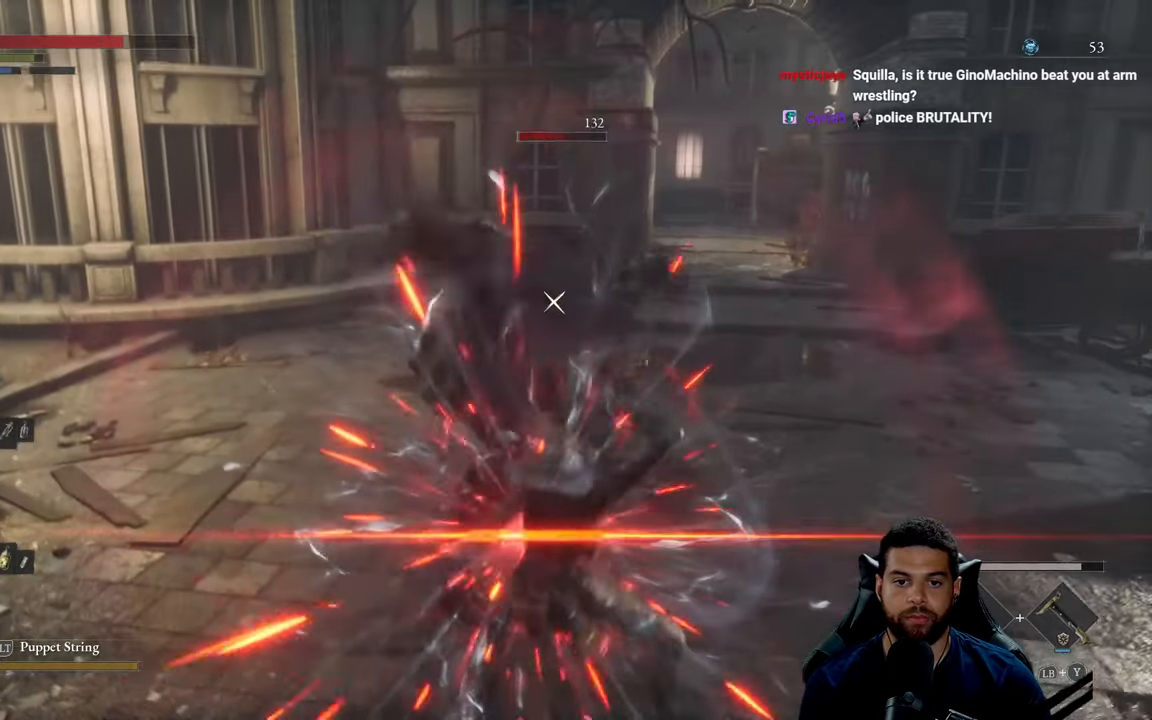
{"buttons": [], "left_stick": "left", "right_stick": "center", "events": [[17, "L1", "up"], [217, "left_stick", "left"]]}
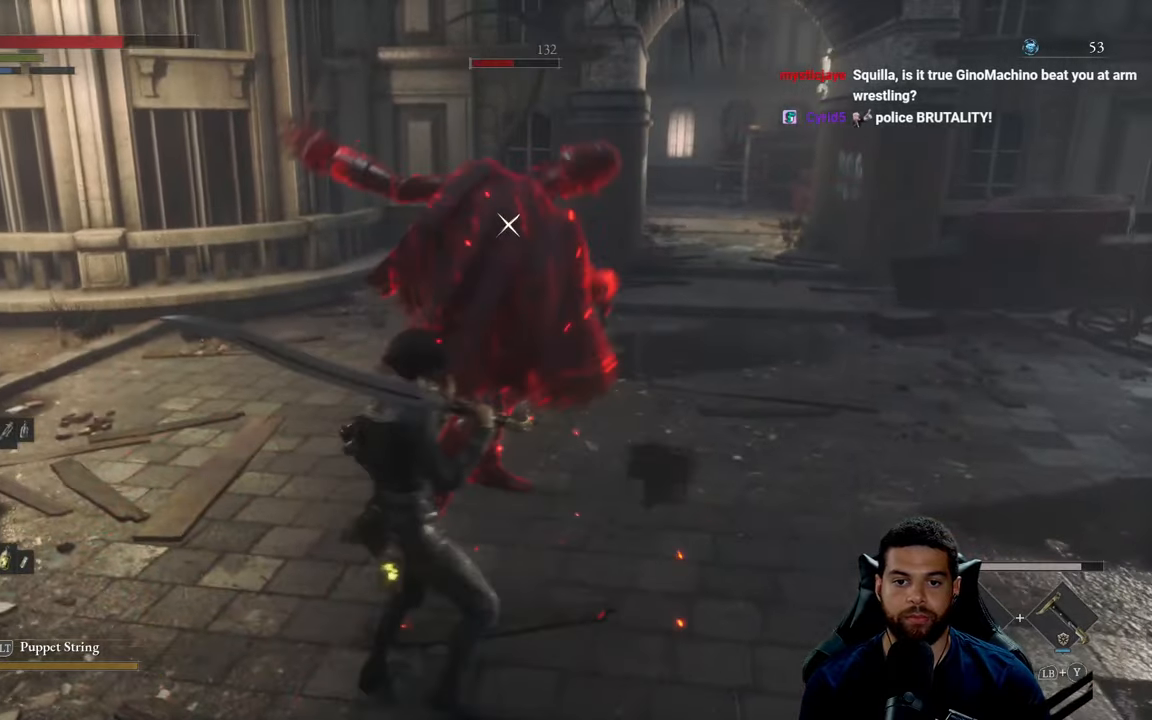
{"buttons": [], "left_stick": "down", "right_stick": "center", "events": [[50, "R1", "down"], [117, "R1", "up"], [350, "left_stick", "down"]]}
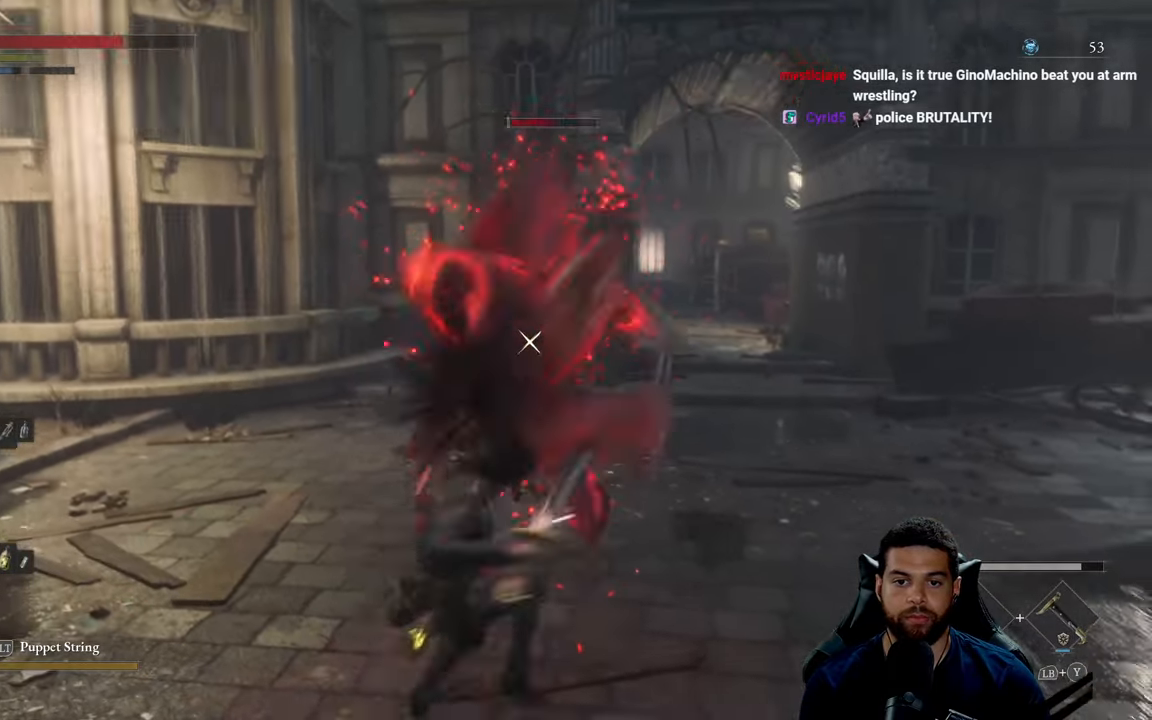
{"buttons": [], "left_stick": "down", "right_stick": "center", "events": []}
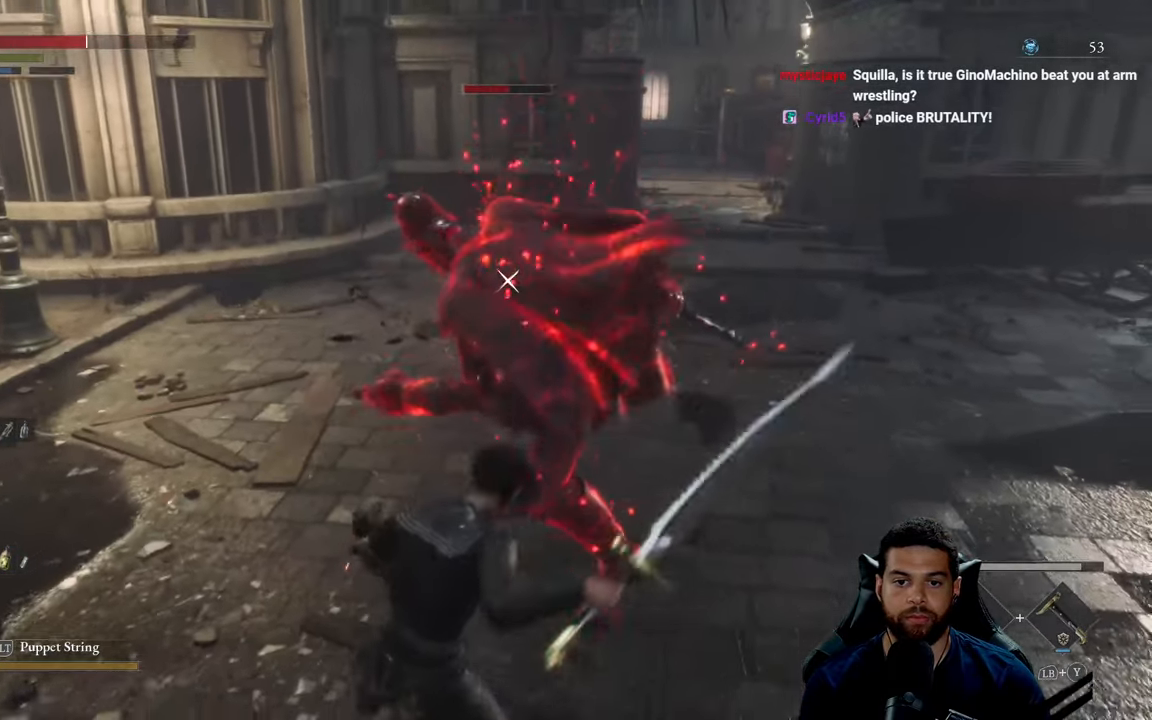
{"buttons": [], "left_stick": "up-right", "right_stick": "center", "events": [[417, "left_stick", "right"], [467, "left_stick", "up-right"]]}
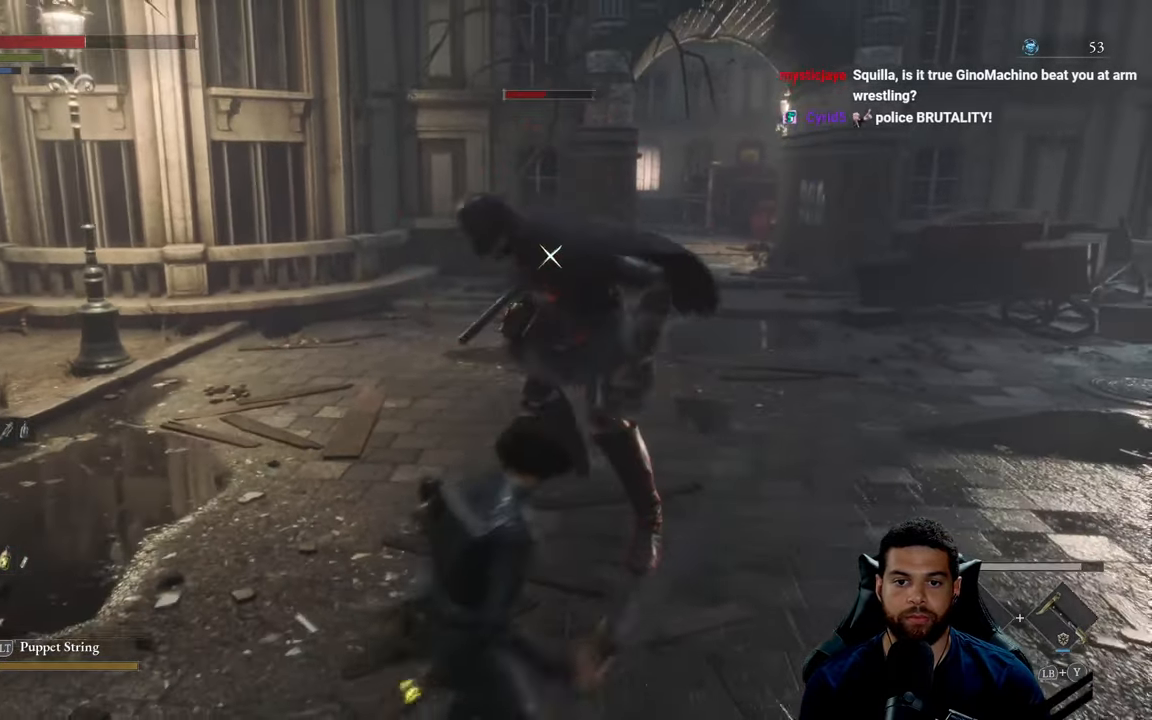
{"buttons": [], "left_stick": "right", "right_stick": "center", "events": [[250, "left_stick", "down-right"], [450, "left_stick", "right"]]}
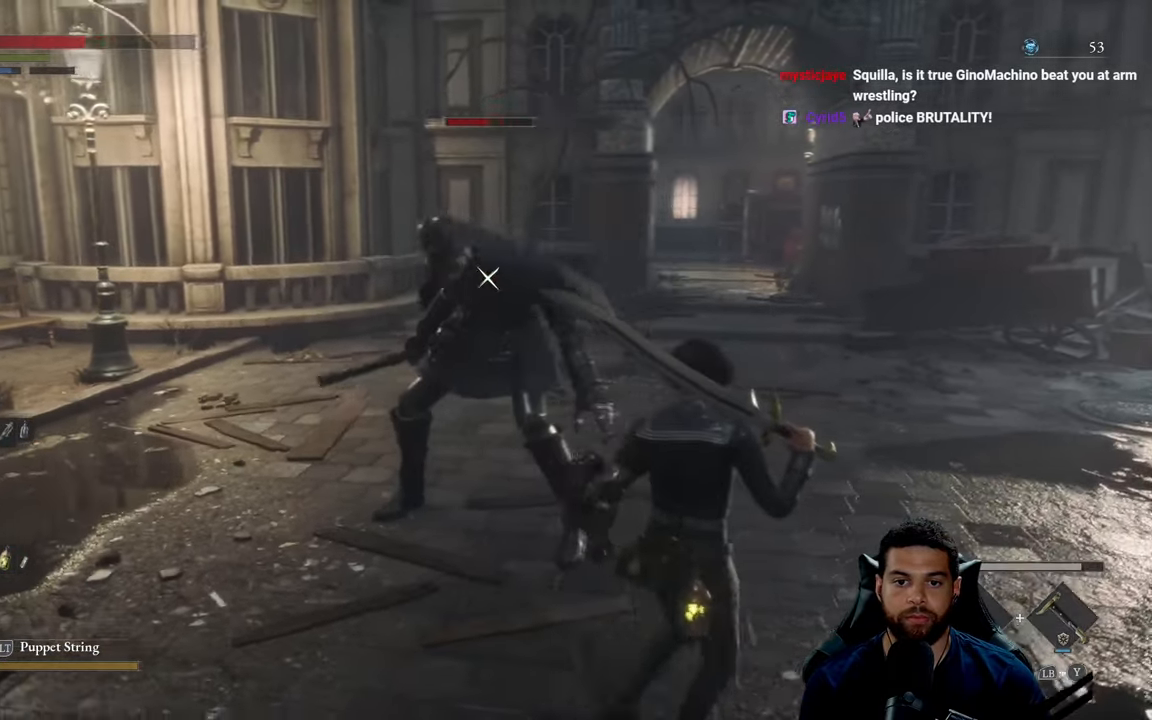
{"buttons": [], "left_stick": "down", "right_stick": "center", "events": [[34, "left_stick", "up-right"], [84, "left_stick", "up"], [234, "left_stick", "left"], [284, "left_stick", "down-left"], [400, "left_stick", "down"]]}
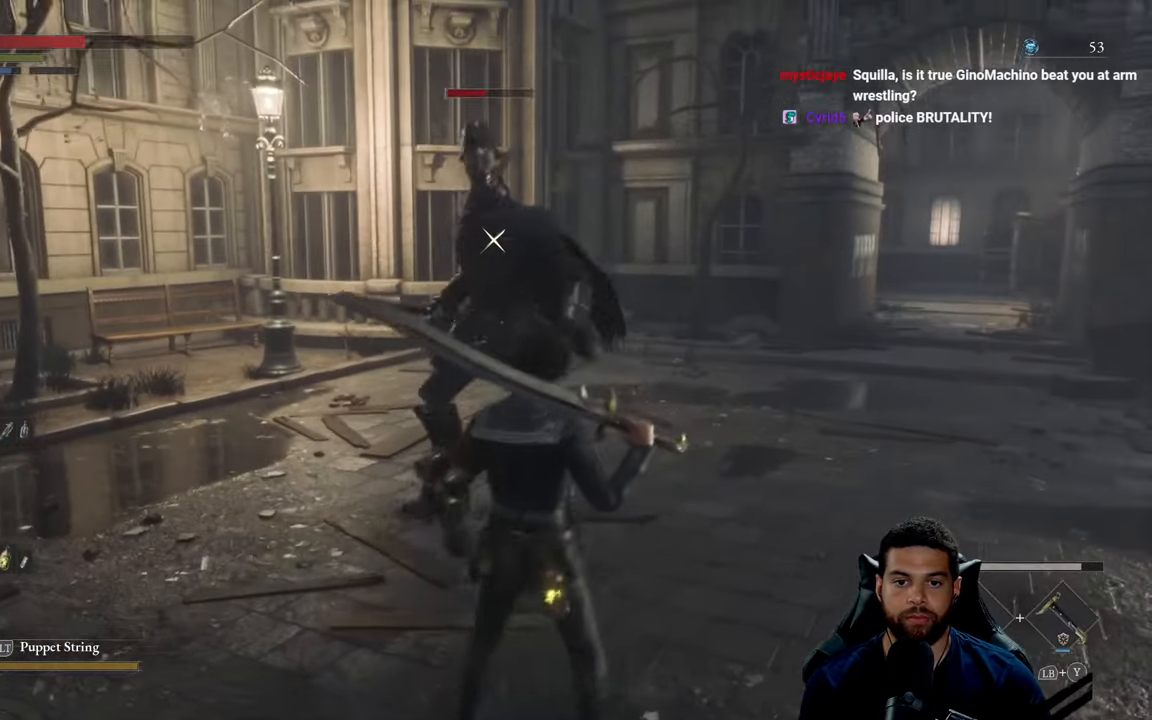
{"buttons": [], "left_stick": "up", "right_stick": "center", "events": [[100, "left_stick", "center"], [184, "left_stick", "up"]]}
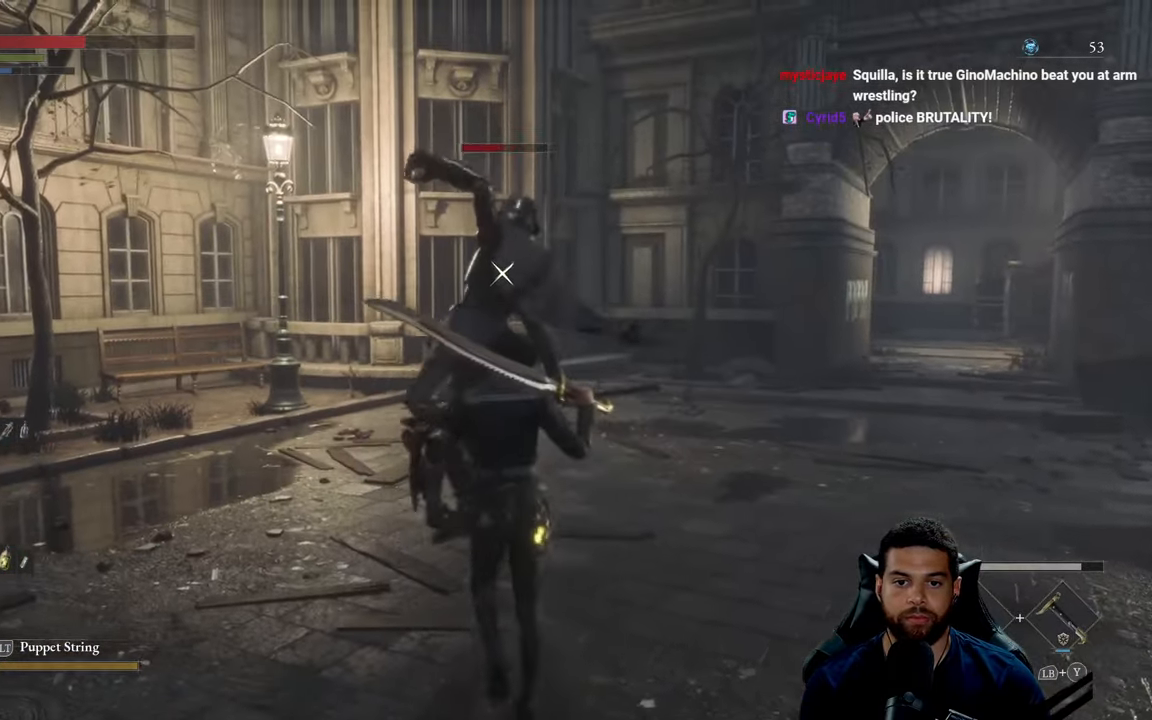
{"buttons": [], "left_stick": "up-left", "right_stick": "center", "events": [[150, "left_stick", "up-left"], [166, "L1", "down"], [333, "L1", "up"]]}
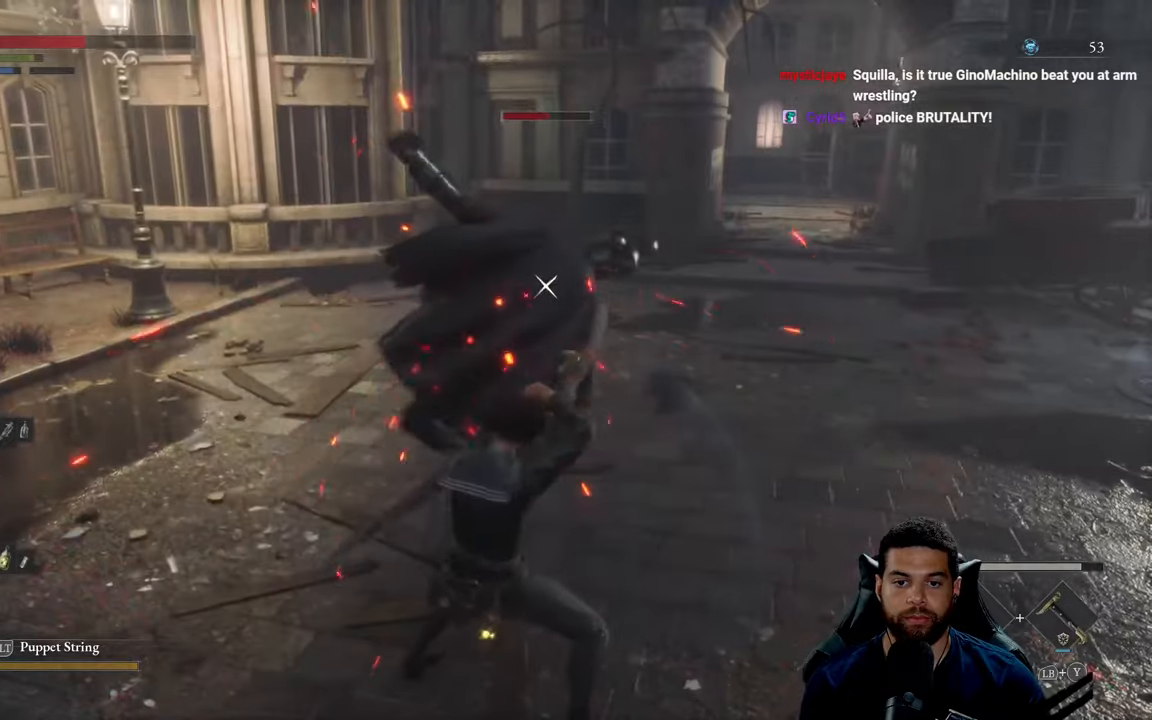
{"buttons": [], "left_stick": "down", "right_stick": "center", "events": [[33, "left_stick", "down-left"], [83, "left_stick", "down"]]}
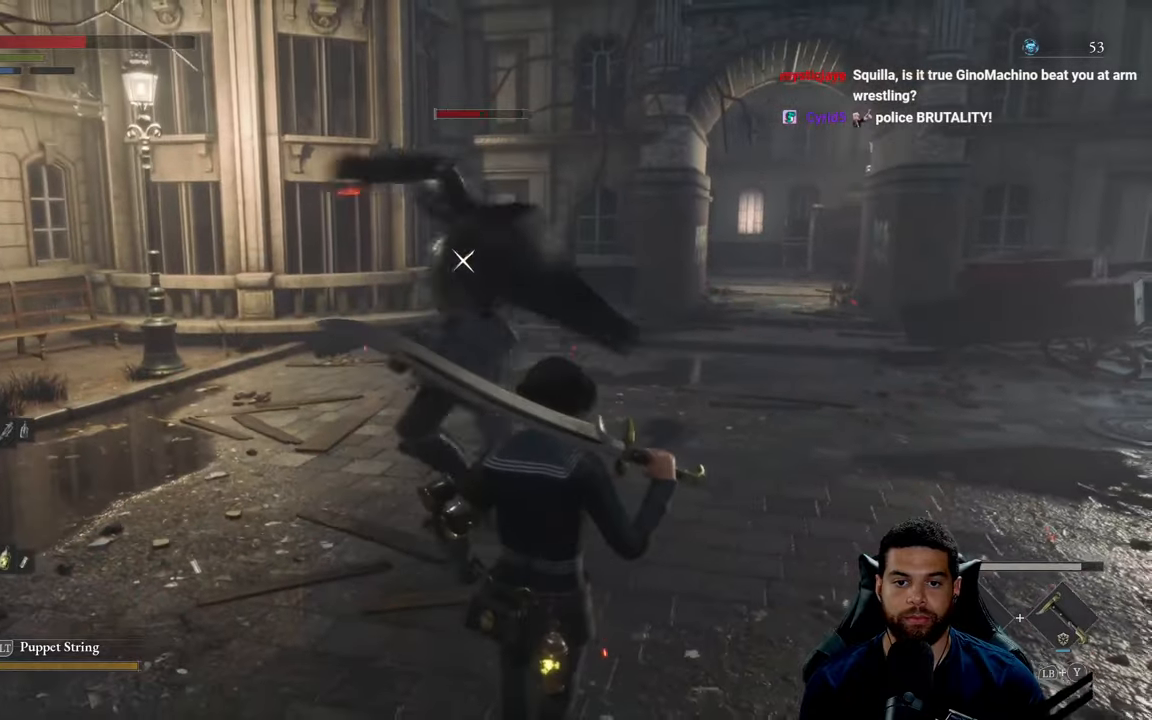
{"buttons": [], "left_stick": "down", "right_stick": "center", "events": [[83, "L1", "down"], [200, "L1", "up"]]}
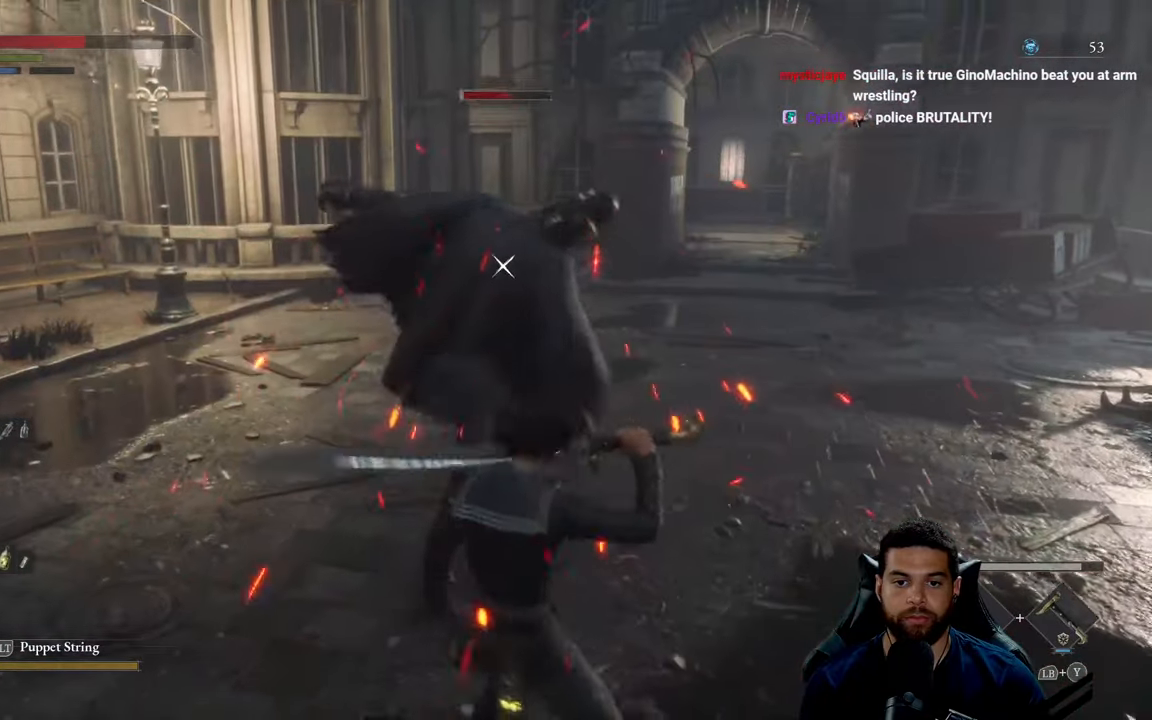
{"buttons": [], "left_stick": "up-left", "right_stick": "center", "events": [[83, "left_stick", "up"], [283, "left_stick", "up-left"], [316, "L1", "down"], [466, "L1", "up"]]}
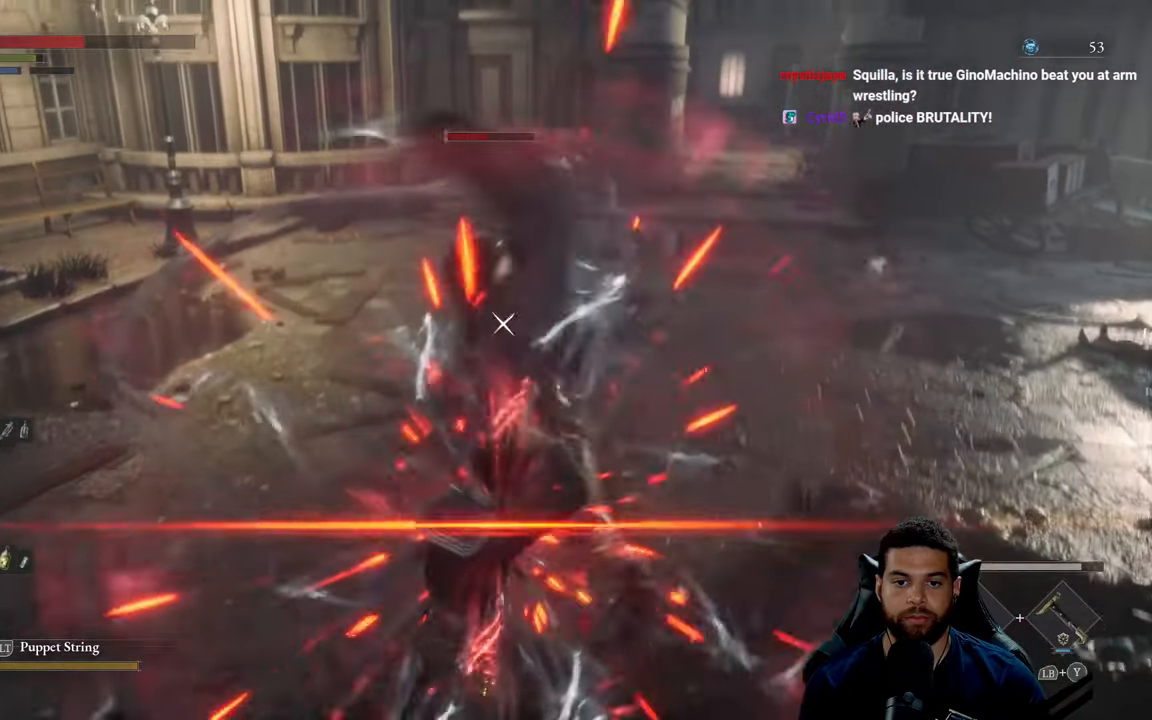
{"buttons": ["R1"], "left_stick": "up", "right_stick": "center", "events": [[266, "left_stick", "up"], [333, "R1", "down"], [416, "R1", "up"], [500, "R1", "down"]]}
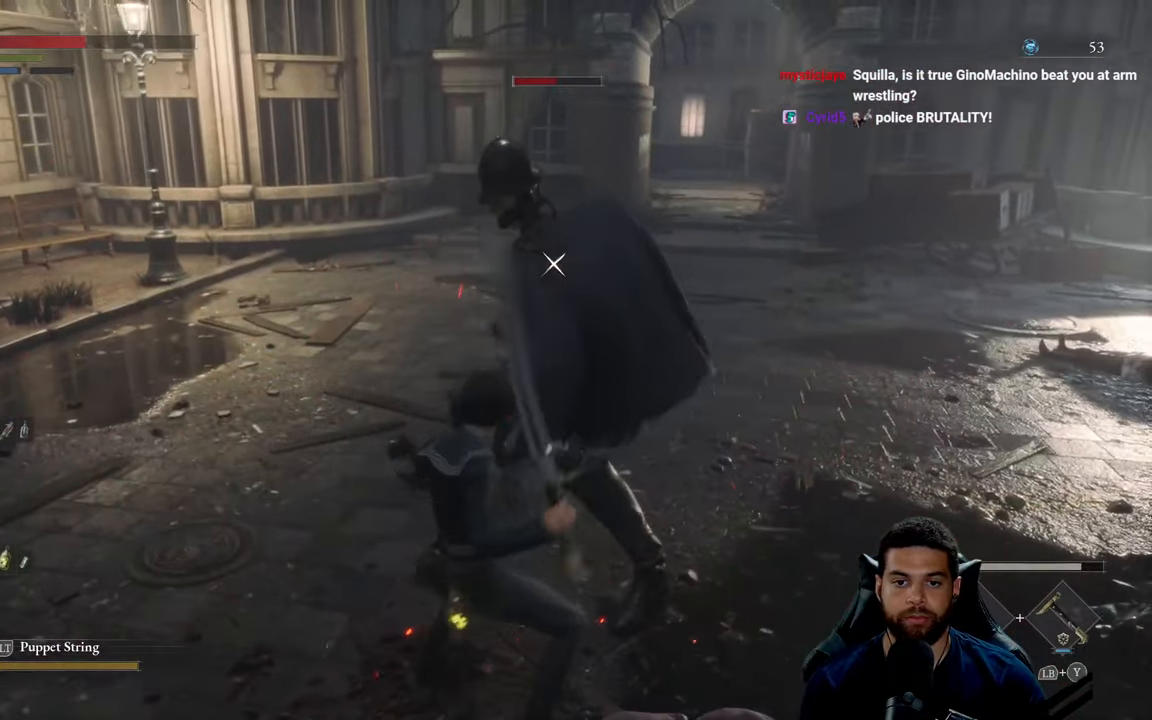
{"buttons": [], "left_stick": "up-right", "right_stick": "center", "events": [[83, "R1", "up"], [183, "R1", "down"], [266, "R1", "up"], [350, "R1", "down"], [433, "R1", "up"], [500, "left_stick", "up-right"]]}
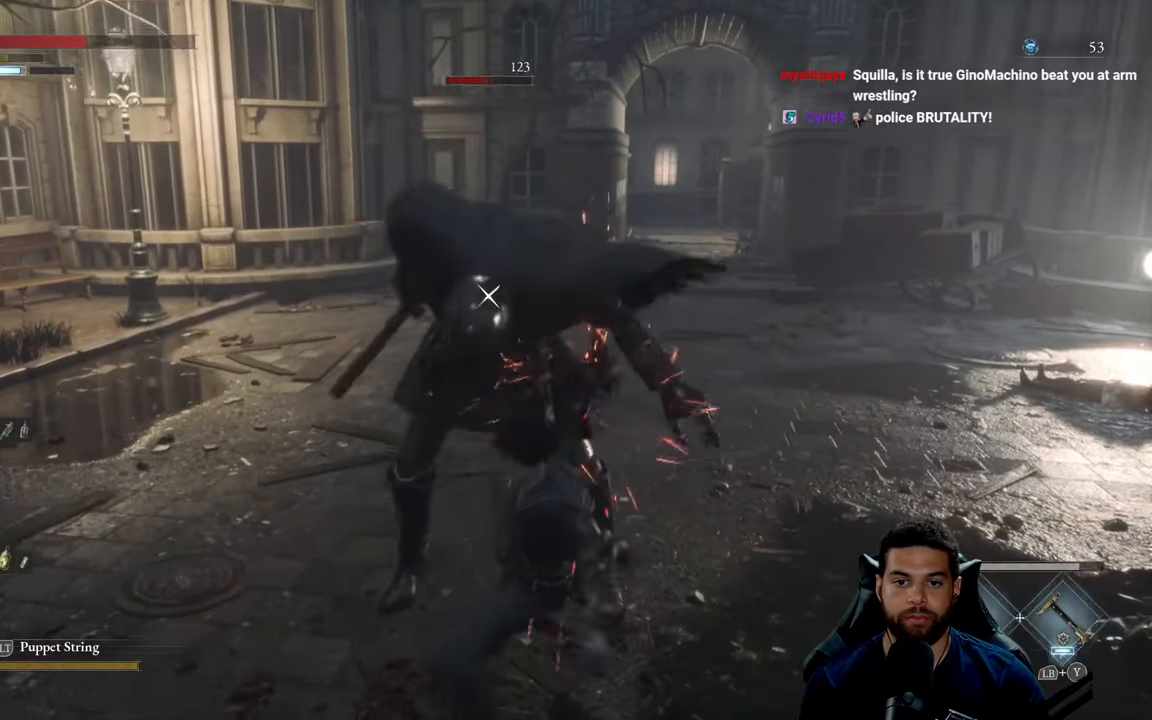
{"buttons": [], "left_stick": "up-right", "right_stick": "center", "events": [[33, "R1", "down"], [116, "R1", "up"], [266, "R1", "down"], [366, "R1", "up"]]}
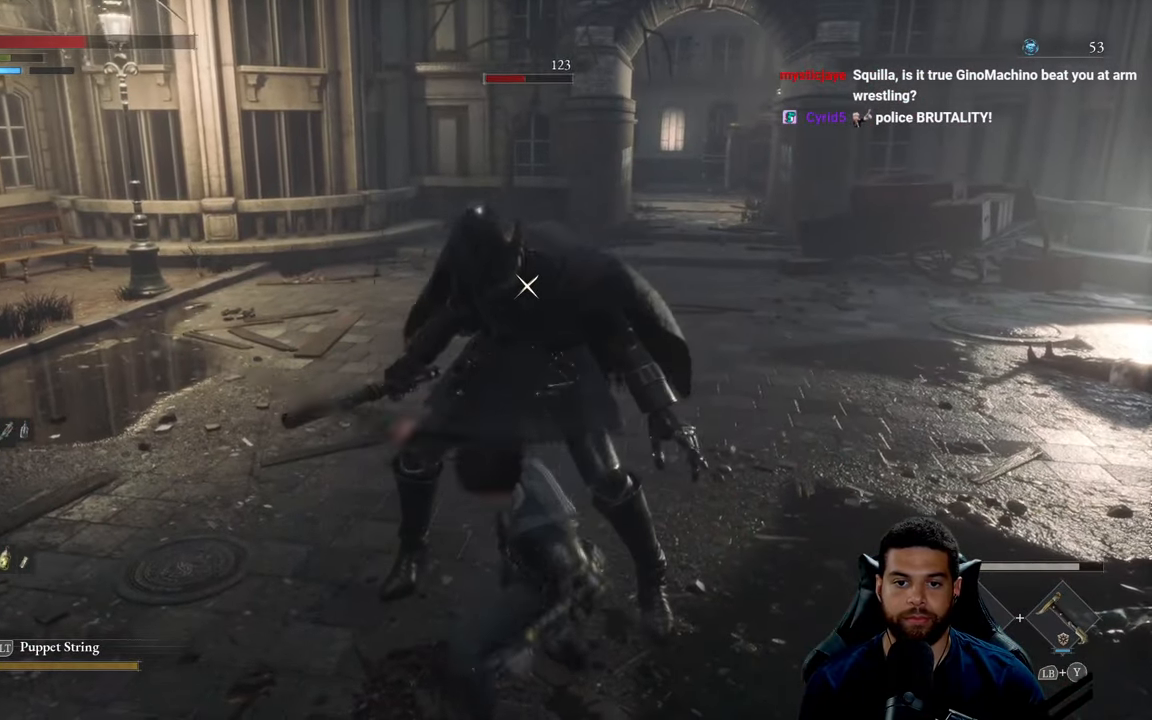
{"buttons": [], "left_stick": "down-right", "right_stick": "center", "events": [[33, "left_stick", "right"], [133, "left_stick", "down-right"]]}
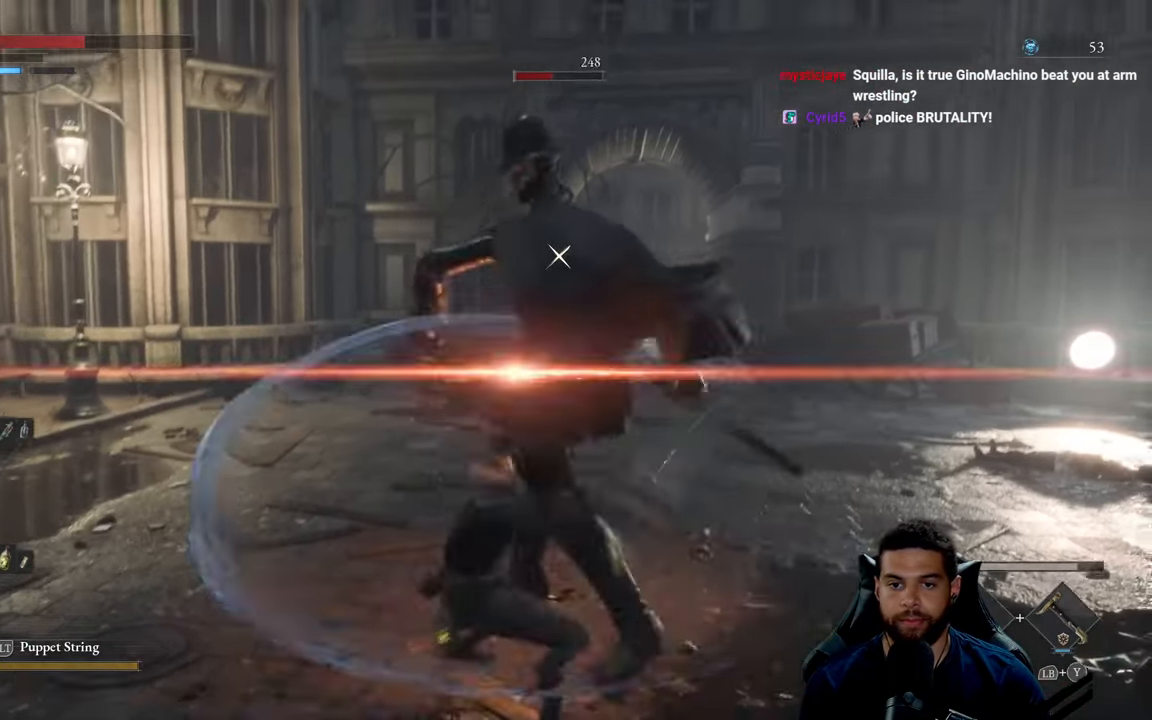
{"buttons": [], "left_stick": "down", "right_stick": "center", "events": [[200, "left_stick", "down"]]}
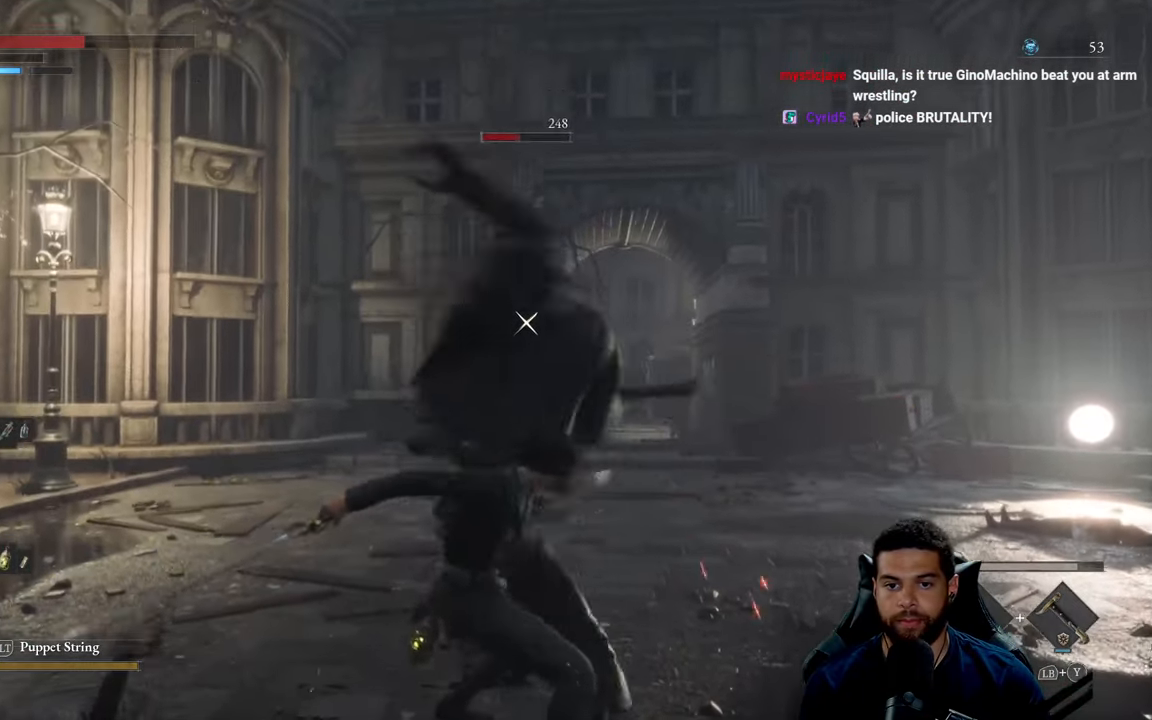
{"buttons": [], "left_stick": "down", "right_stick": "center", "events": [[100, "L1", "down"], [216, "L1", "up"]]}
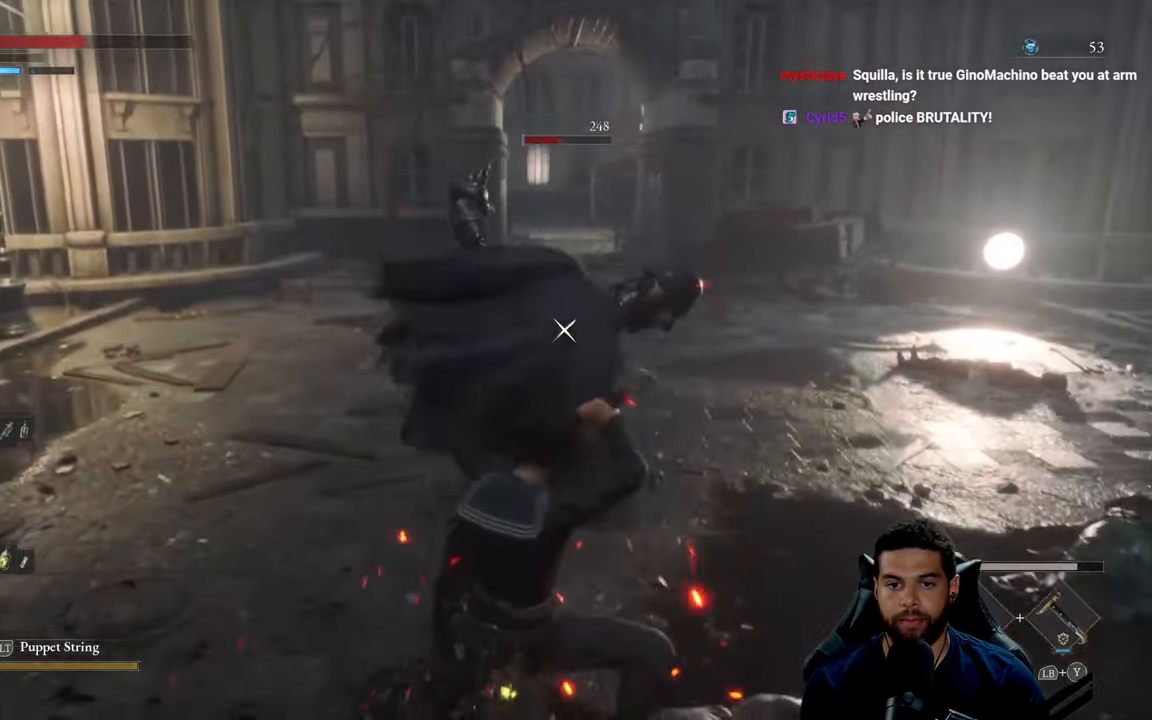
{"buttons": [], "left_stick": "down-left", "right_stick": "center", "events": [[167, "left_stick", "down-left"], [250, "L1", "down"], [450, "L1", "up"]]}
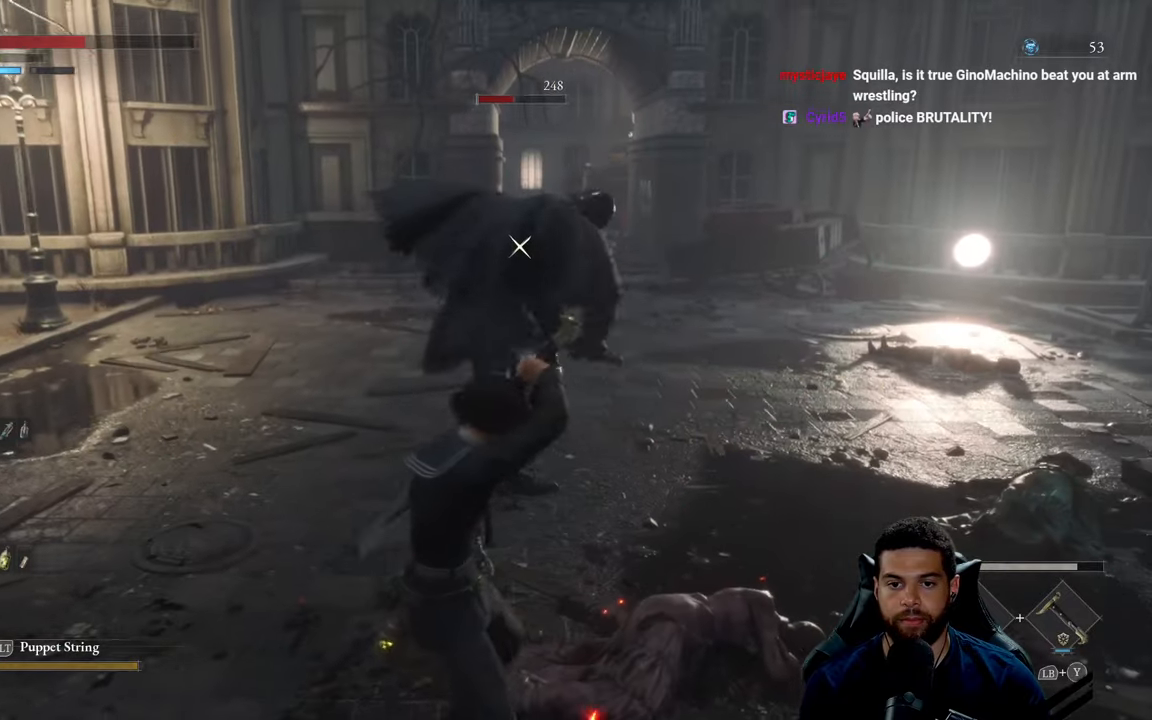
{"buttons": [], "left_stick": "down-left", "right_stick": "center", "events": [[267, "L1", "down"], [400, "L1", "up"]]}
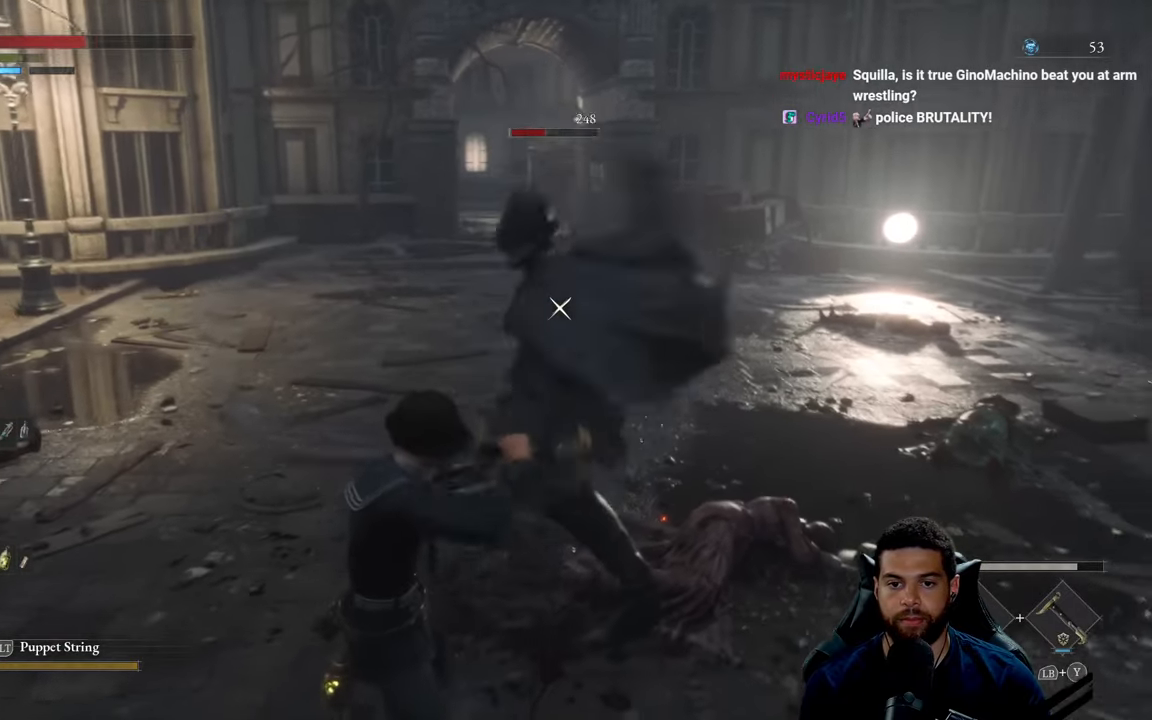
{"buttons": [], "left_stick": "up", "right_stick": "center", "events": [[117, "left_stick", "up-left"], [400, "left_stick", "up"]]}